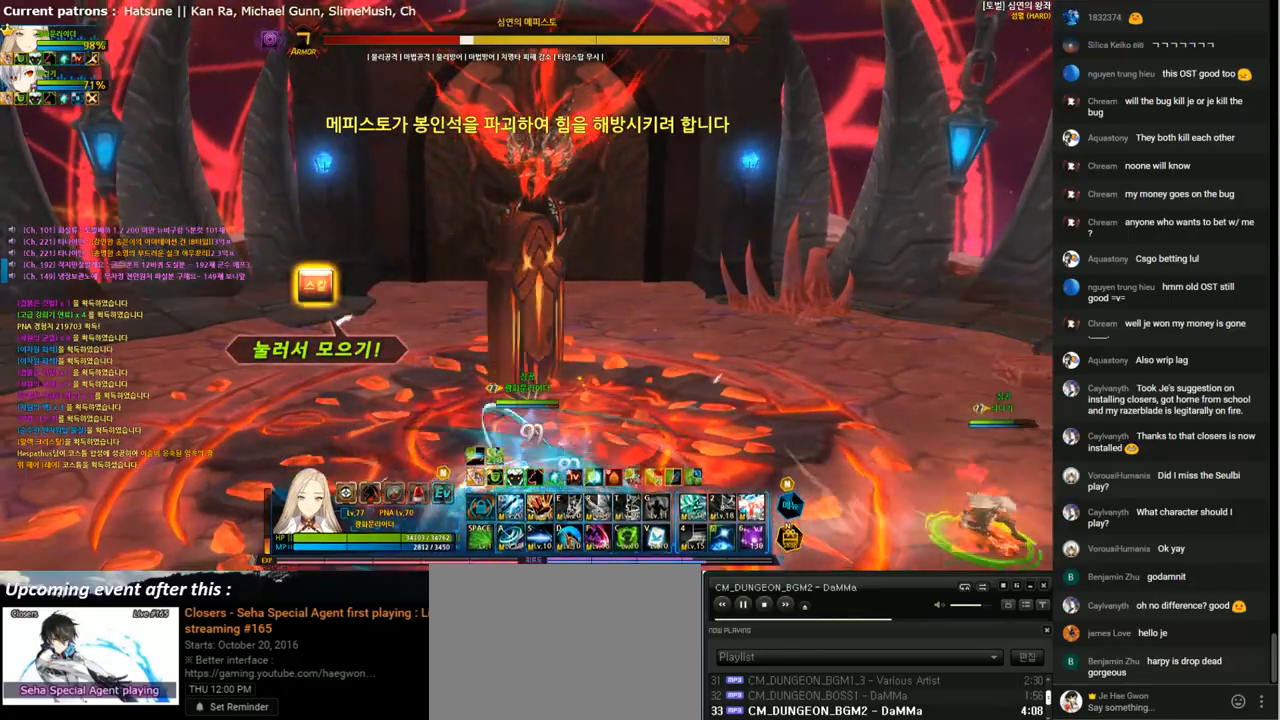
Gameplay with keyboard; each line is a JSON object with the keys held at the frame after it. "events" lists presses ("down") and releases ("up") of "1", "2", "3", "4", "5", "6", "a", "c", "d", "down", "e", "f", "g", "left", "q", "r", "right", "s", "shift", "space", "t", "up", "v", "w", "x" and "z" between this image and that frame as [ms after this image, input, new state], when the widget could be followed in between. No other keys are recorded. Mouse input is not recorded.
{"keys": ["2", "right"], "events": []}
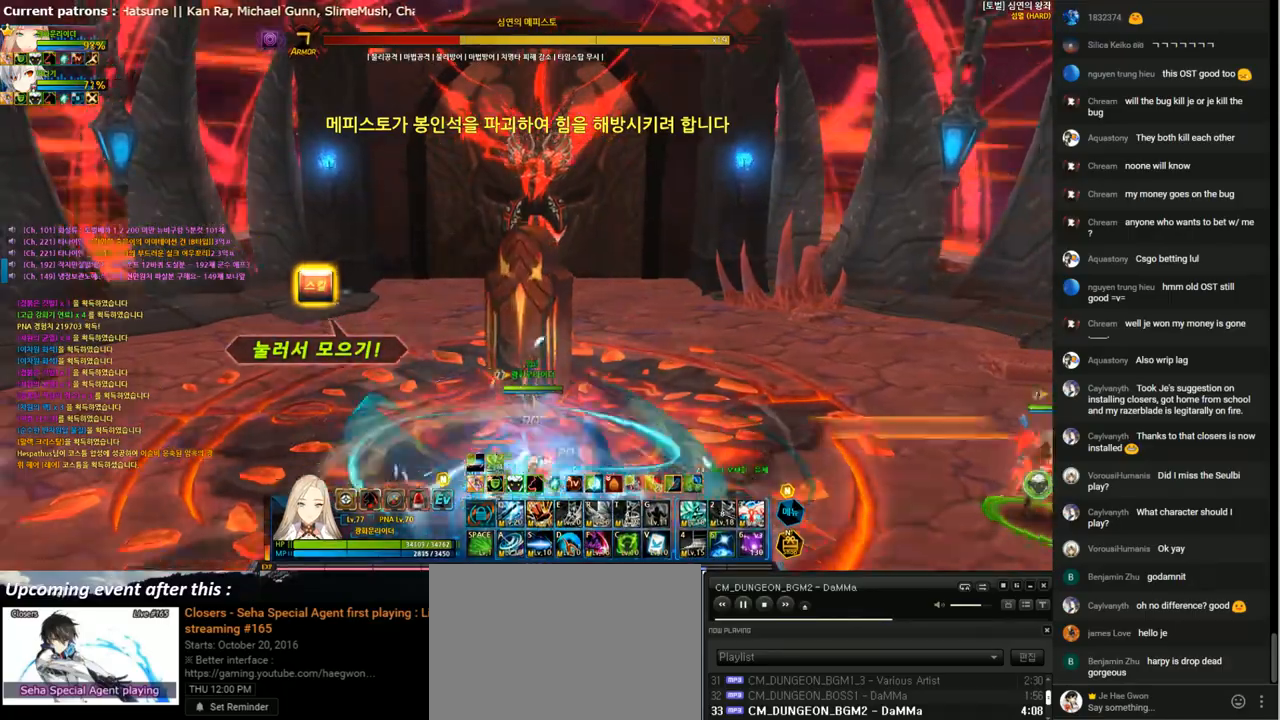
{"keys": ["2", "right"], "events": []}
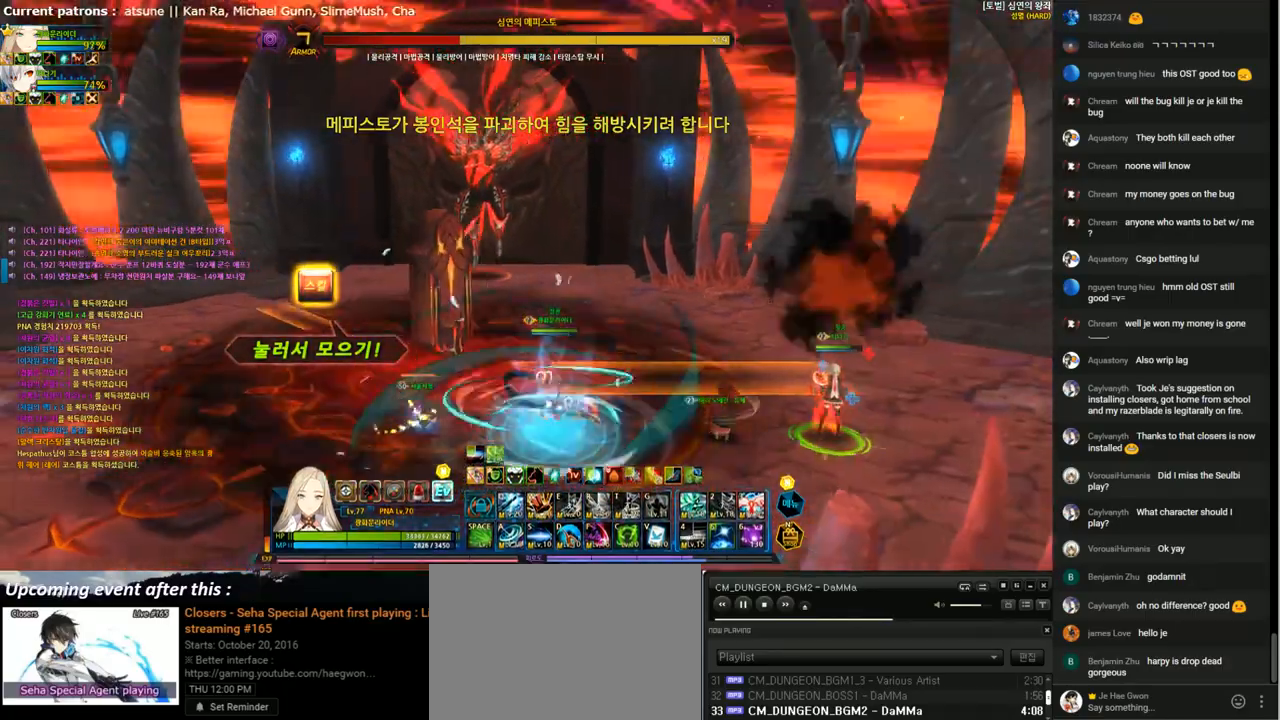
{"keys": ["2", "right"], "events": [[233, "up", "down"], [433, "up", "up"]]}
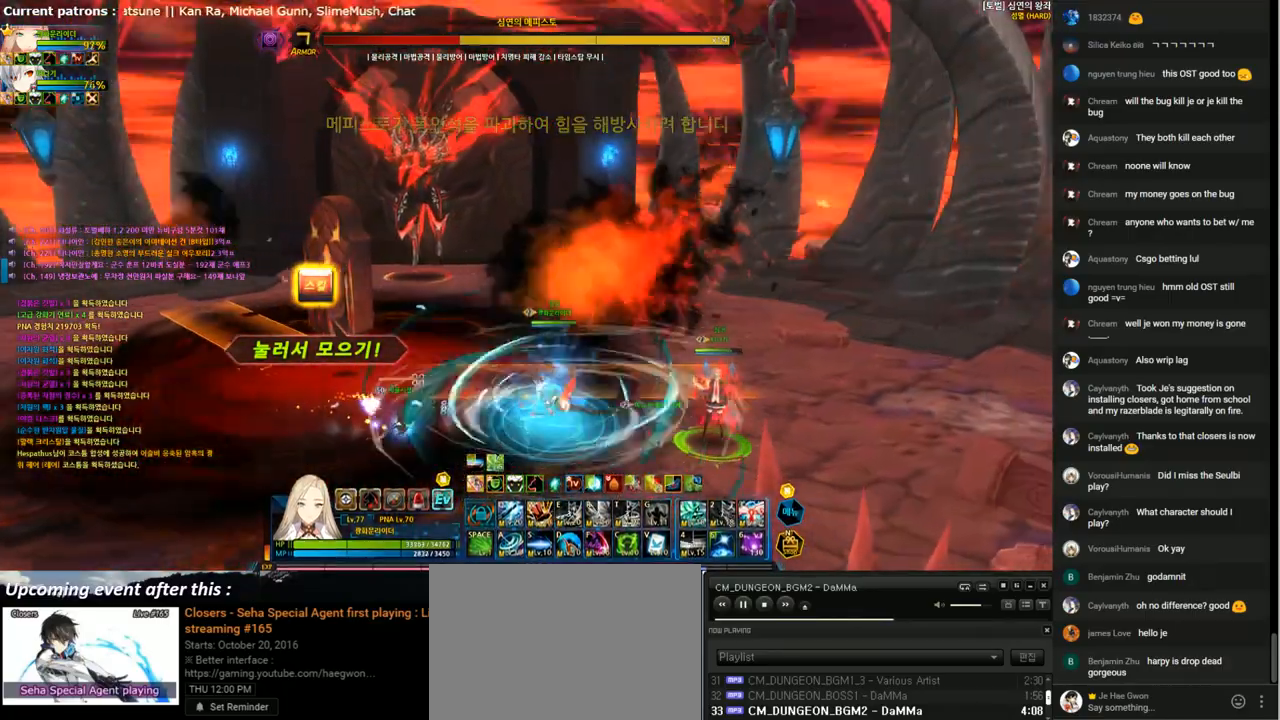
{"keys": ["2", "left", "up"], "events": [[33, "up", "down"], [367, "right", "up"], [467, "left", "down"]]}
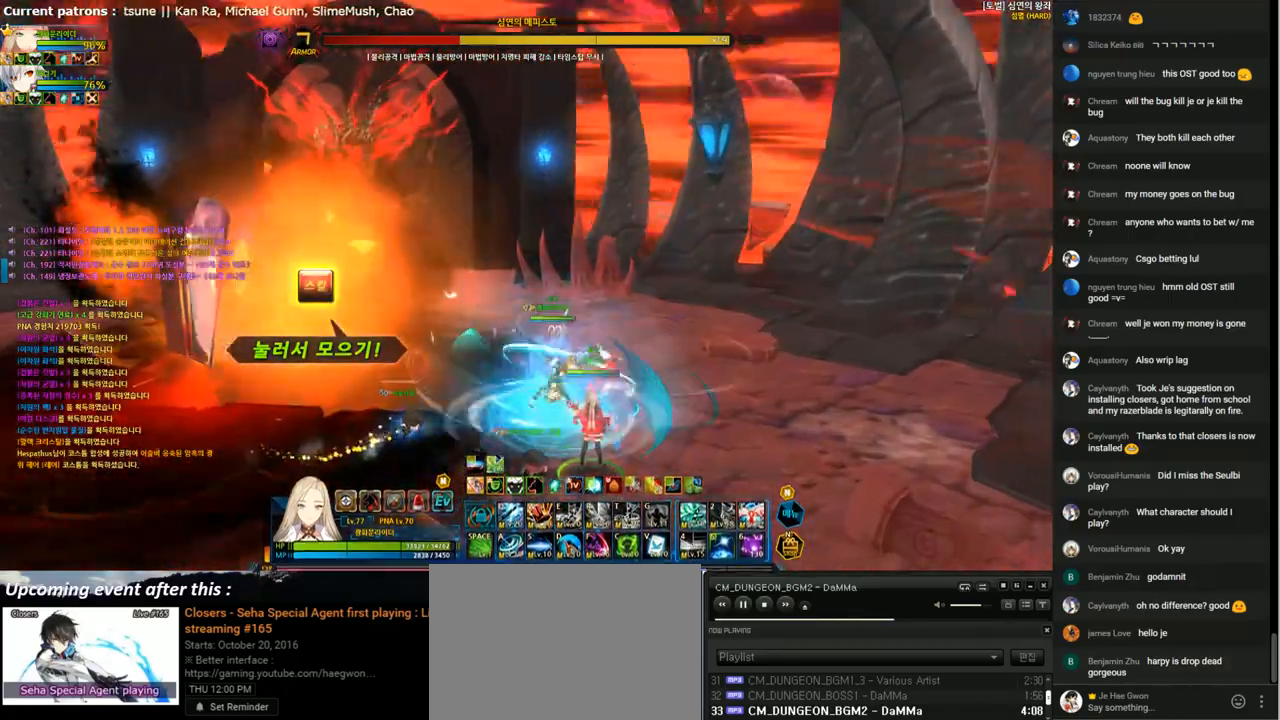
{"keys": ["2", "left", "up"], "events": []}
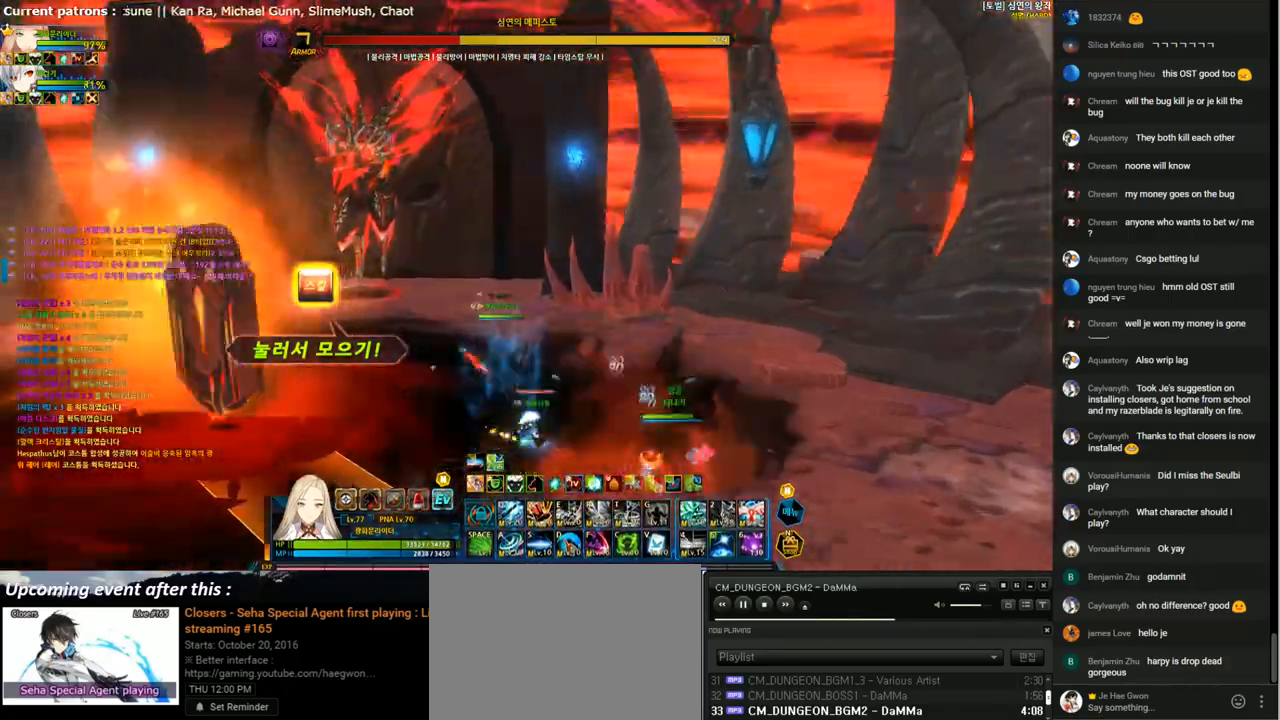
{"keys": ["v"], "events": [[167, "2", "up"], [167, "up", "up"], [167, "v", "down"], [267, "v", "up"], [333, "v", "down"], [433, "left", "up"], [433, "v", "up"], [467, "v", "down"]]}
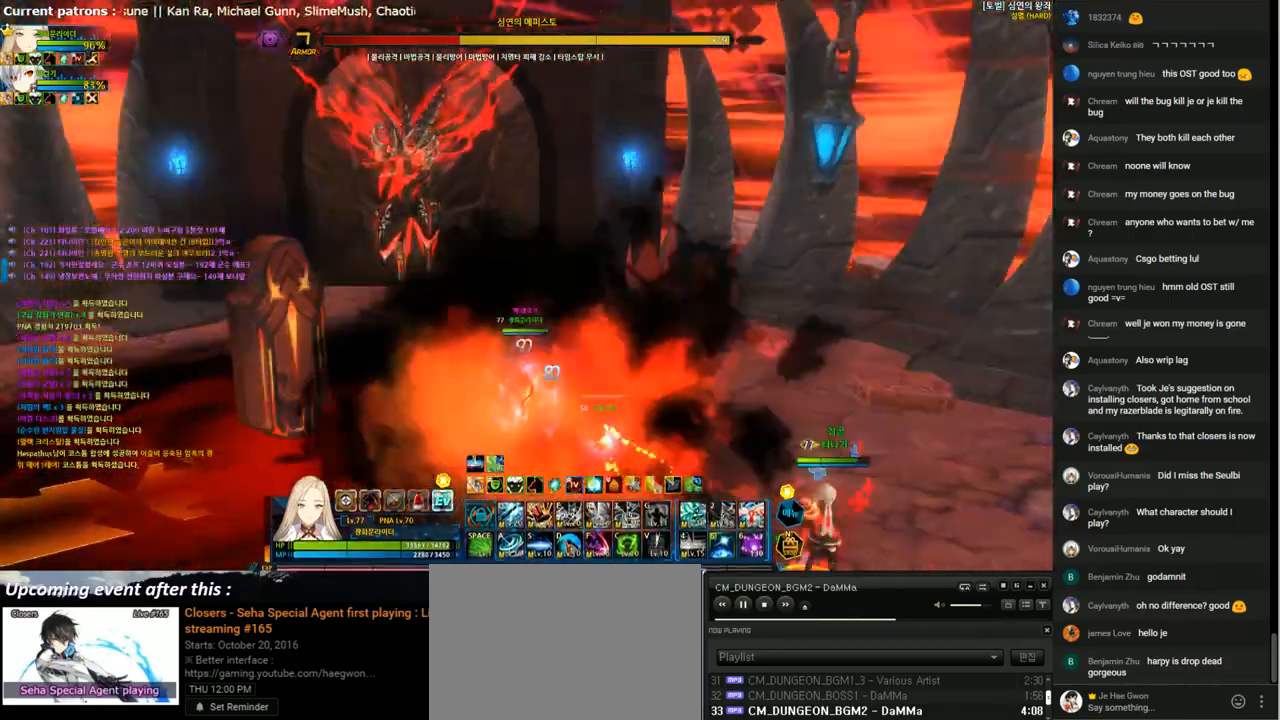
{"keys": [], "events": [[100, "v", "up"]]}
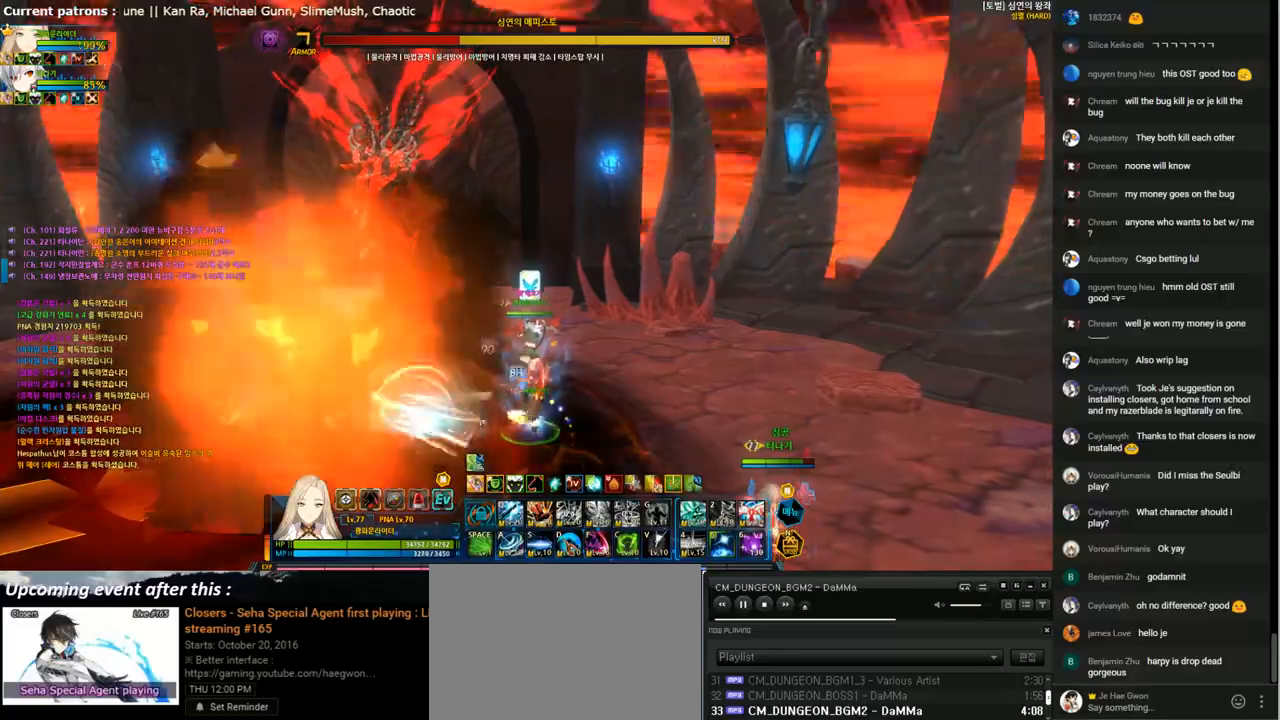
{"keys": [], "events": [[300, "left", "down"], [333, "left", "up"]]}
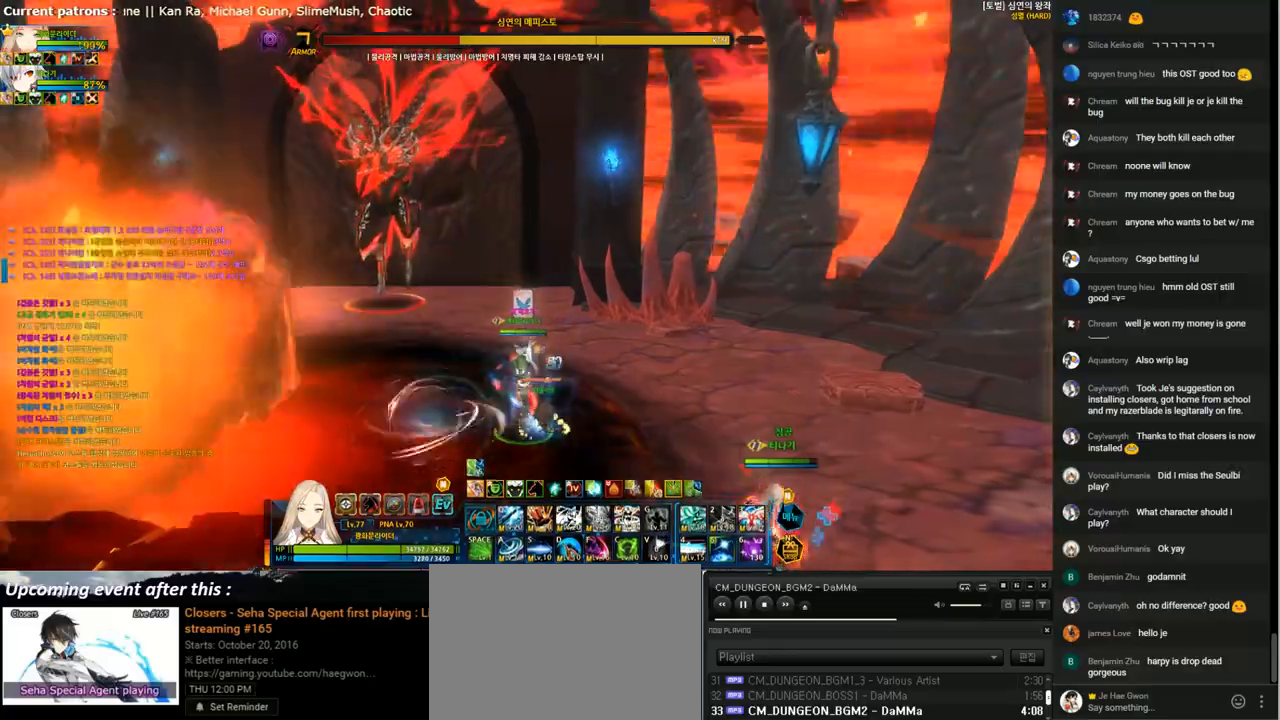
{"keys": [], "events": []}
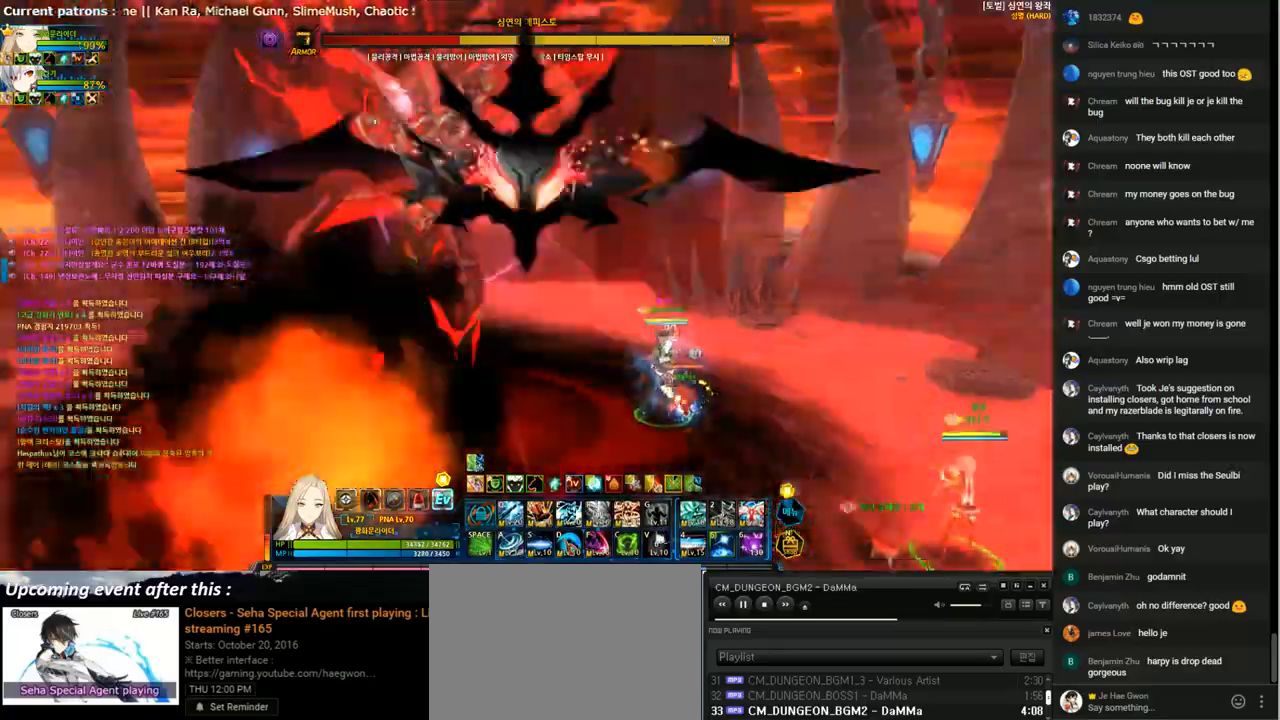
{"keys": [], "events": []}
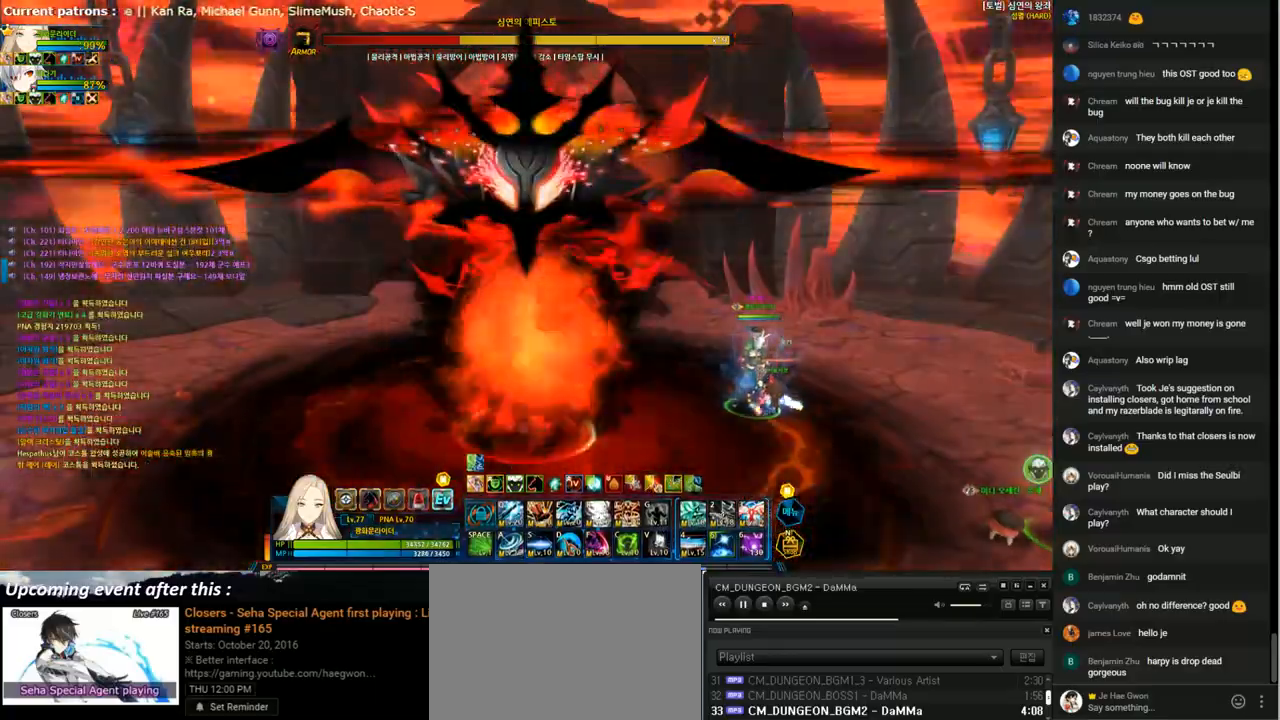
{"keys": [], "events": [[433, "c", "down"], [500, "c", "up"]]}
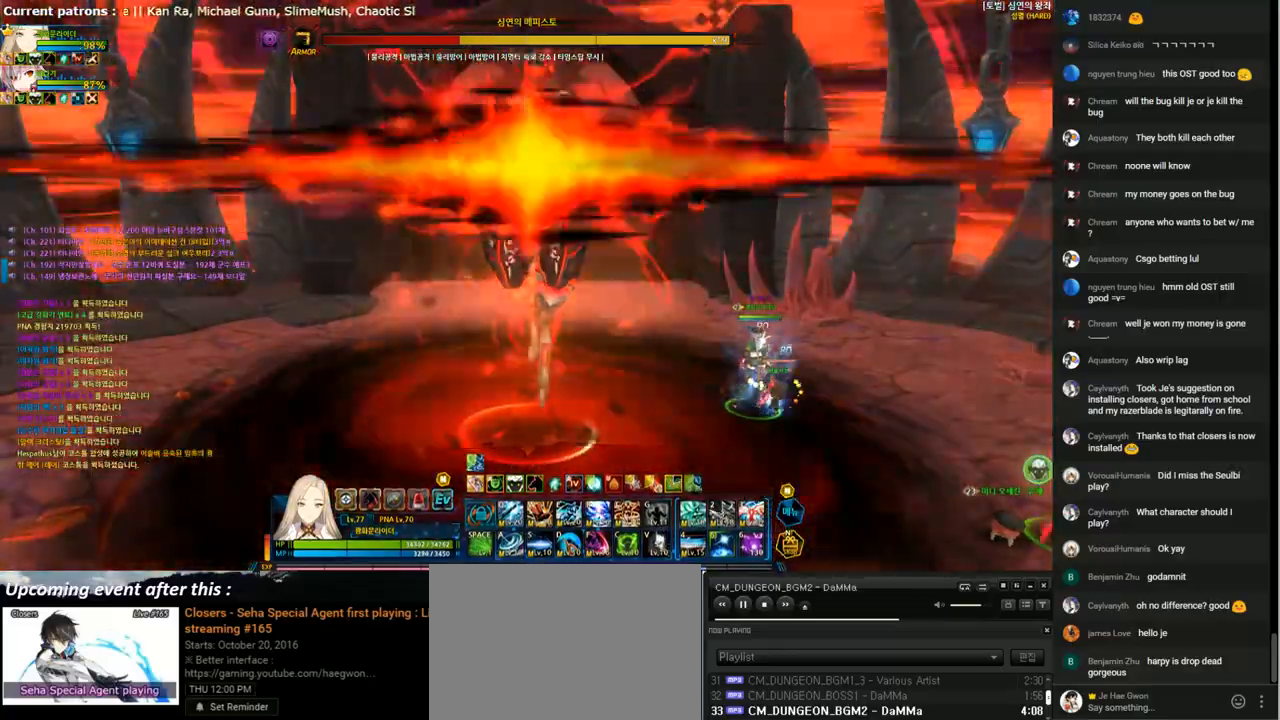
{"keys": ["left"], "events": [[100, "c", "down"], [167, "c", "up"], [267, "c", "down"], [333, "c", "up"], [433, "c", "down"], [467, "c", "up"], [500, "left", "down"]]}
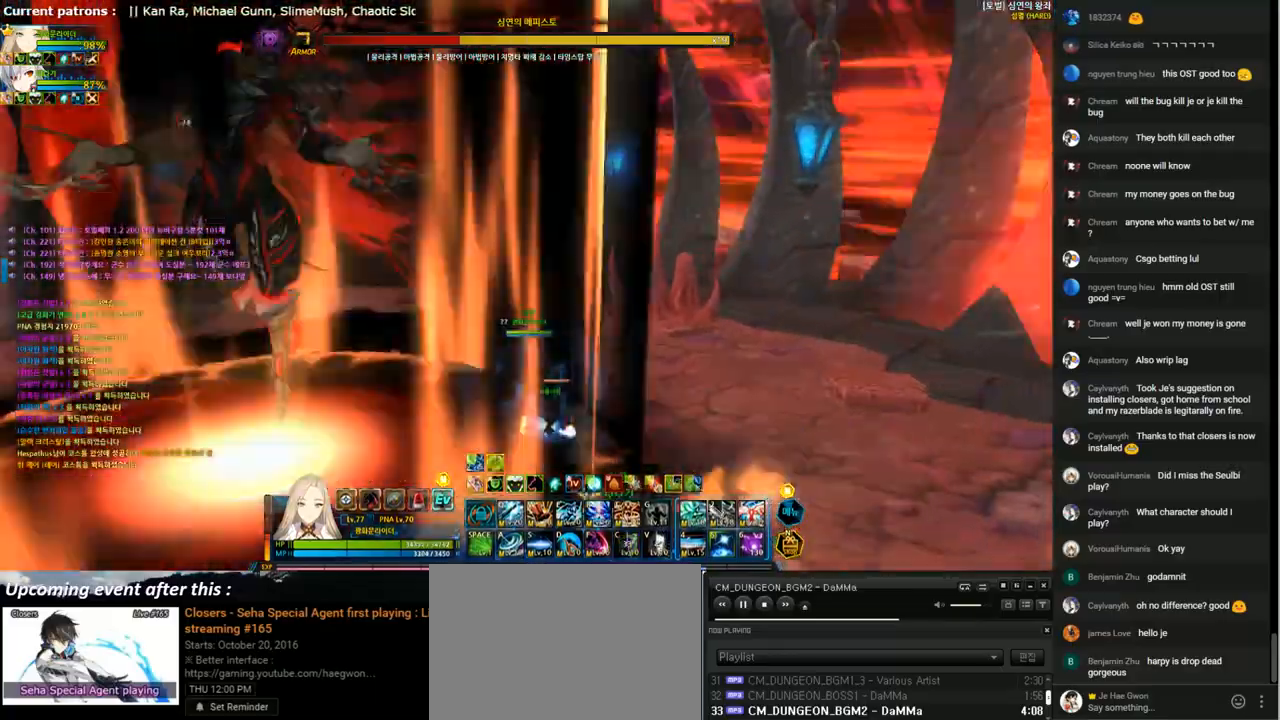
{"keys": [], "events": [[67, "left", "up"], [133, "left", "down"], [167, "down", "down"], [233, "x", "down"], [333, "x", "up"], [367, "down", "up"], [400, "1", "down"], [400, "left", "up"], [500, "1", "up"]]}
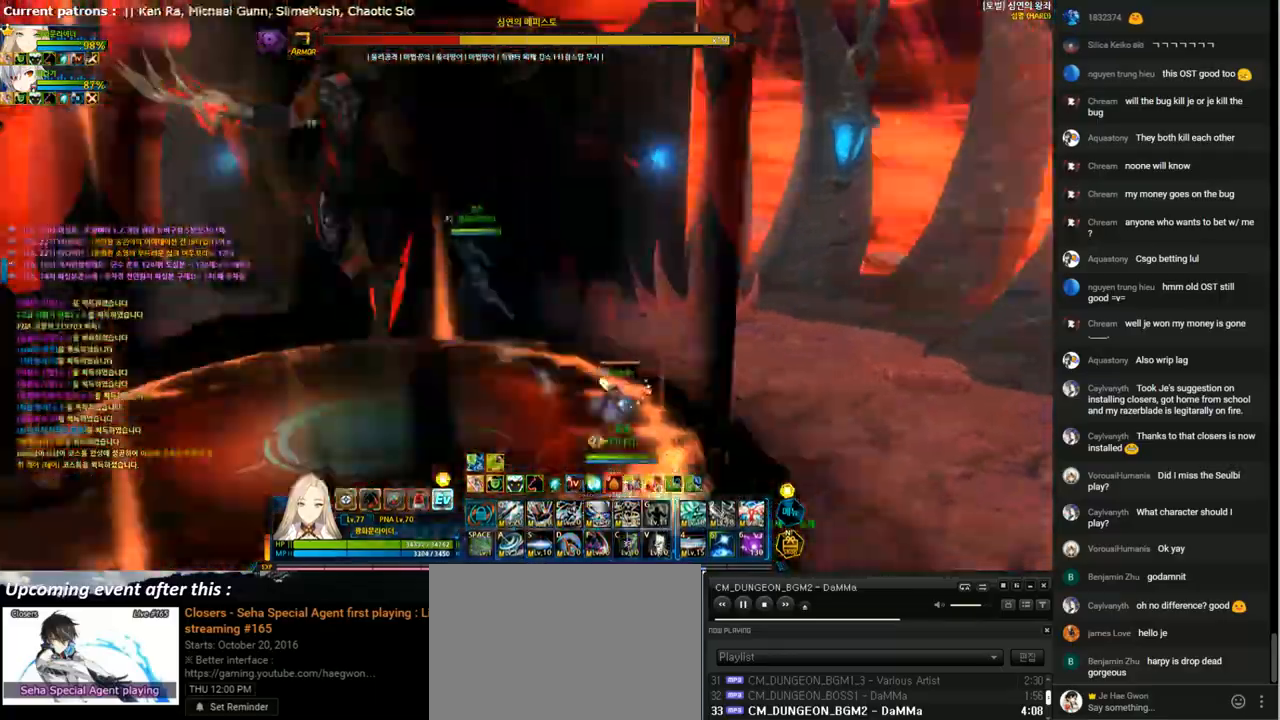
{"keys": ["1"], "events": [[67, "1", "down"], [133, "1", "up"], [233, "1", "down"], [300, "1", "up"], [367, "1", "down"], [467, "1", "up"], [500, "1", "down"]]}
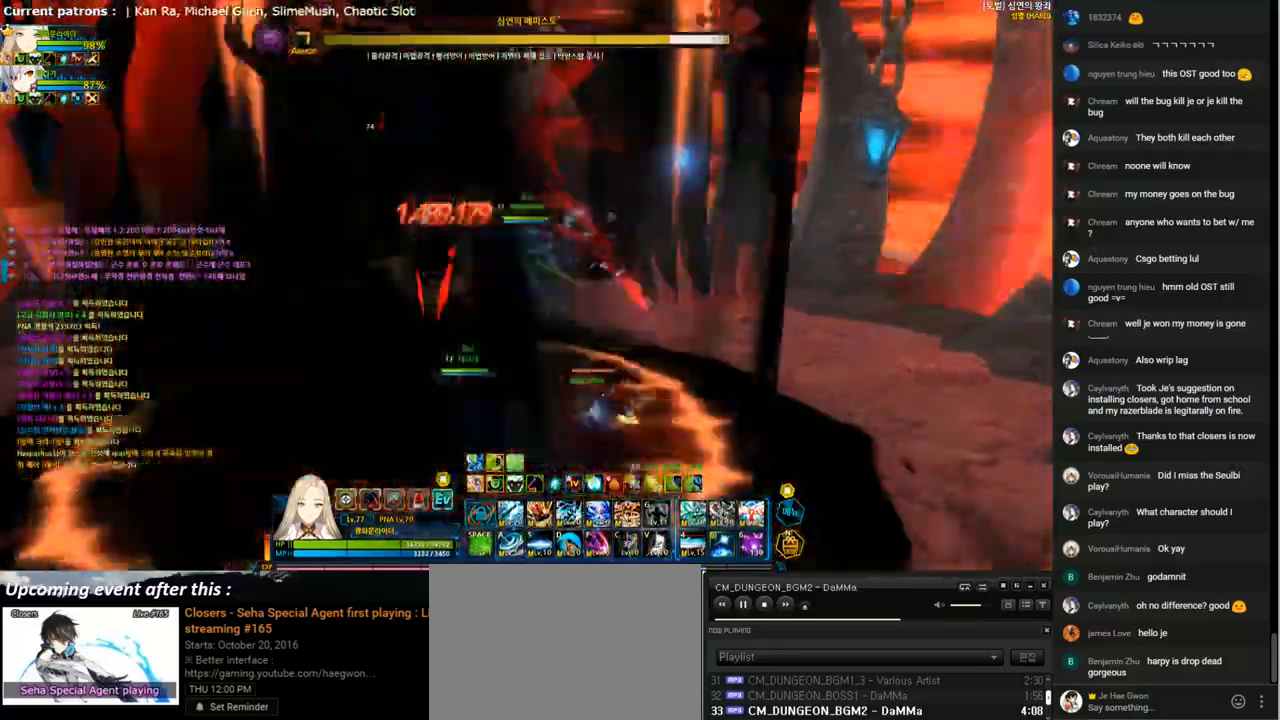
{"keys": ["4"], "events": [[100, "1", "up"], [167, "4", "down"], [267, "4", "up"], [333, "4", "down"], [400, "4", "up"], [500, "4", "down"]]}
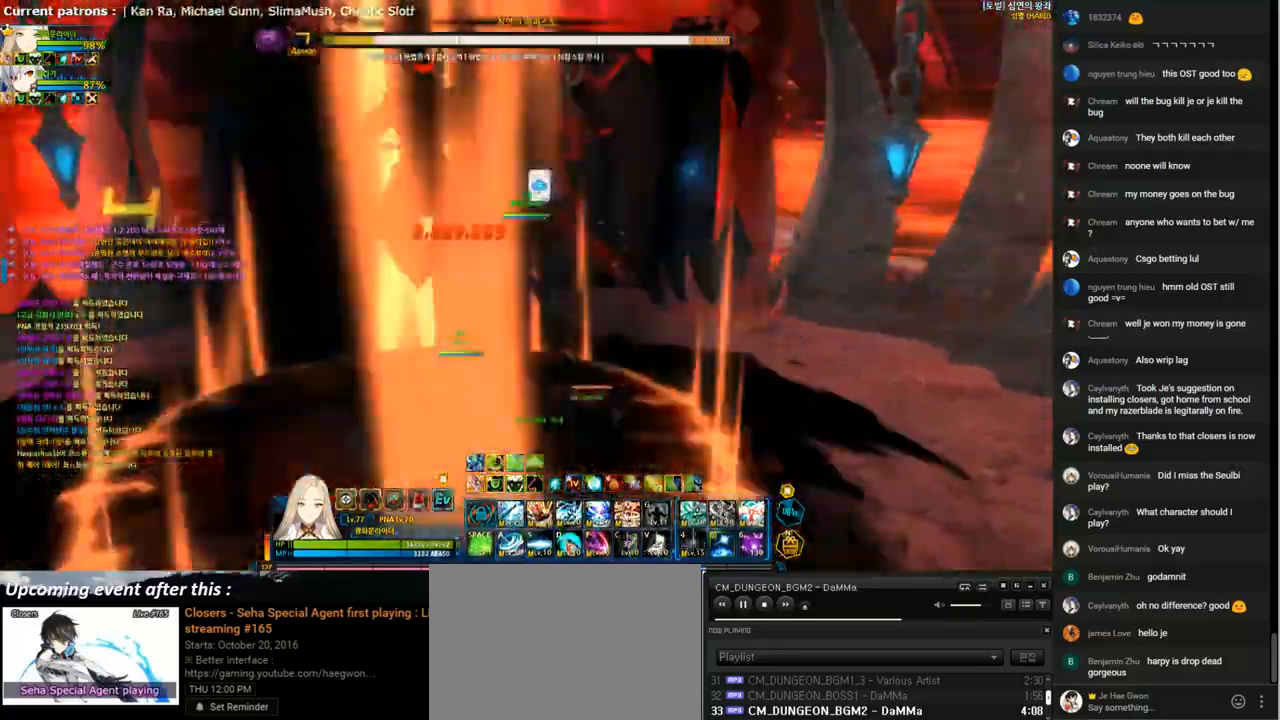
{"keys": ["4"], "events": [[67, "4", "up"], [133, "4", "down"], [233, "4", "up"], [300, "4", "down"], [367, "4", "up"], [467, "4", "down"]]}
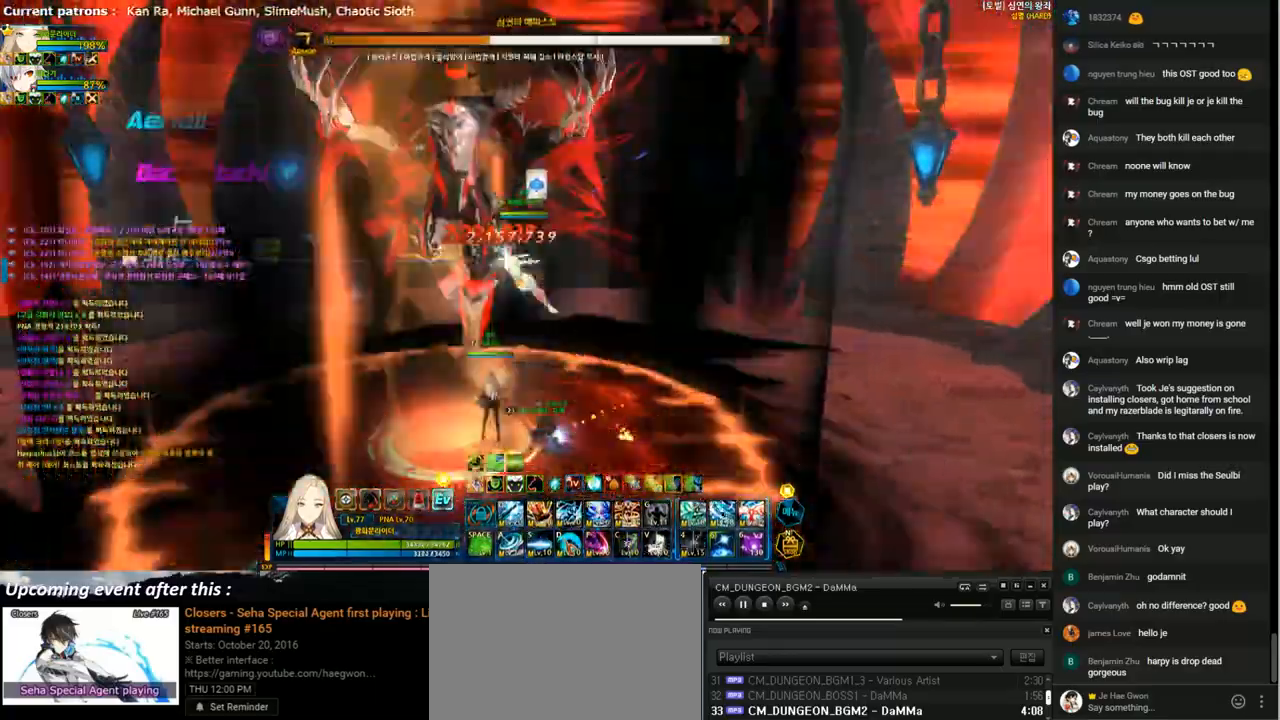
{"keys": ["e"], "events": [[67, "4", "up"], [133, "w", "down"], [233, "w", "up"], [333, "e", "down"], [433, "e", "up"], [500, "e", "down"]]}
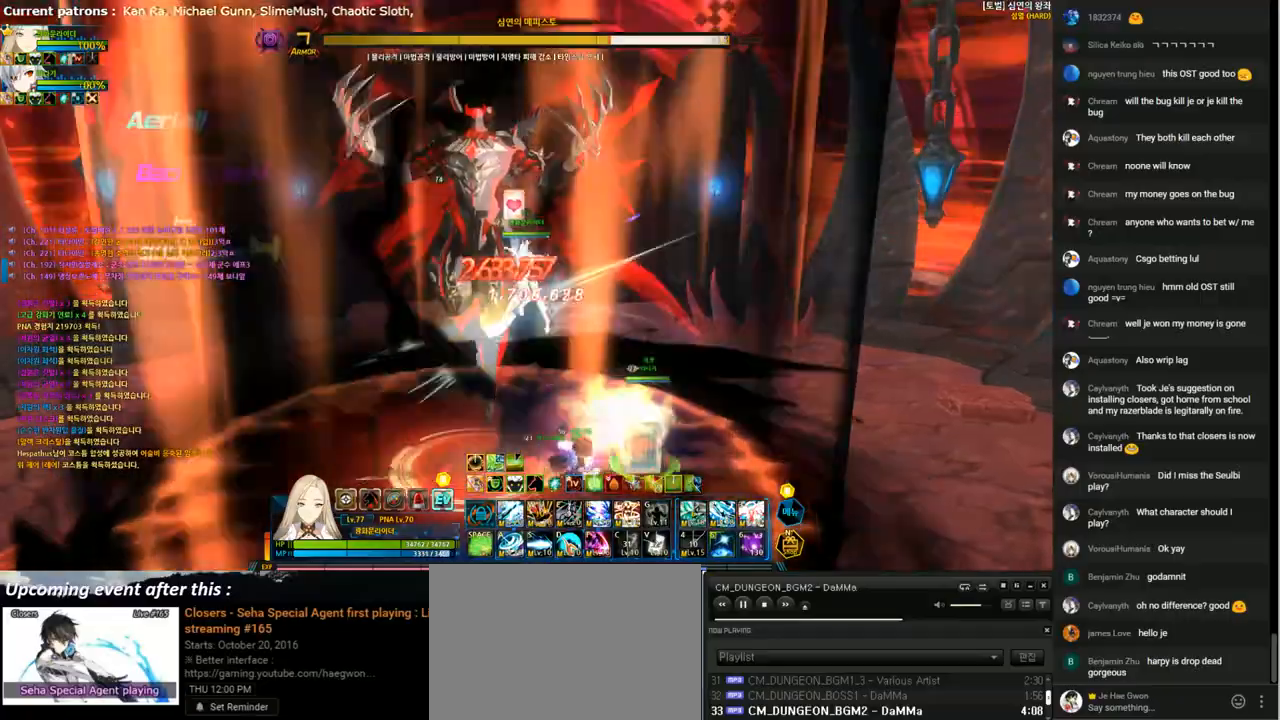
{"keys": ["e"], "events": [[100, "e", "up"], [167, "e", "down"], [267, "e", "up"], [333, "e", "down"], [400, "e", "up"], [467, "e", "down"]]}
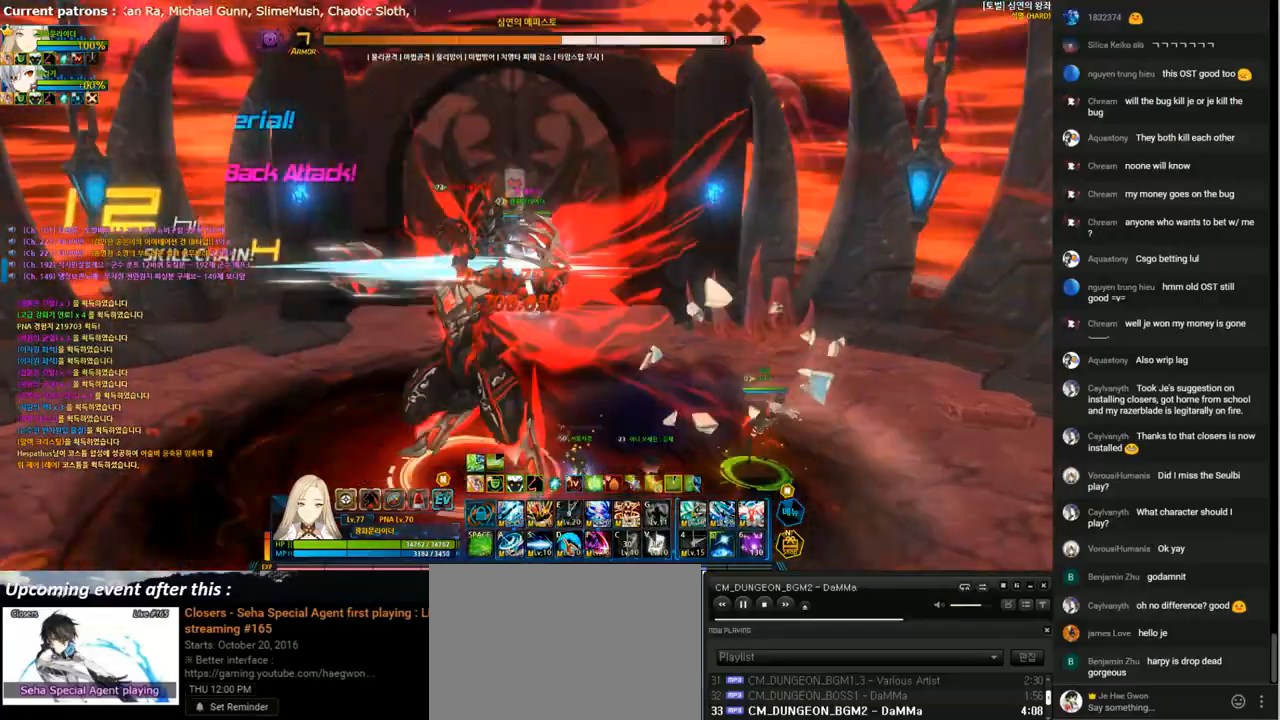
{"keys": ["1", "right"], "events": [[33, "right", "down"], [67, "e", "up"], [200, "1", "down"], [267, "1", "up"], [367, "1", "down"], [433, "1", "up"], [500, "1", "down"]]}
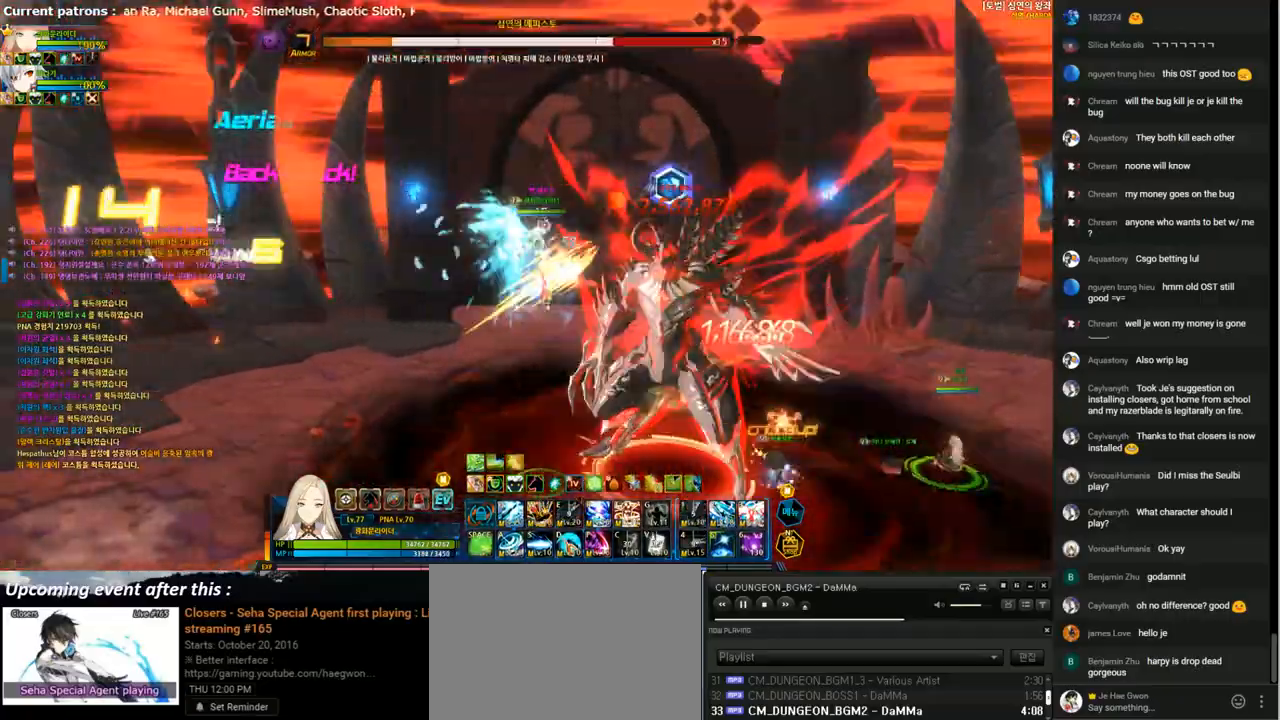
{"keys": ["right", "x"], "events": [[67, "1", "up"], [100, "right", "up"], [167, "1", "down"], [200, "1", "up"], [300, "1", "down"], [367, "1", "up"], [367, "right", "down"], [467, "x", "down"]]}
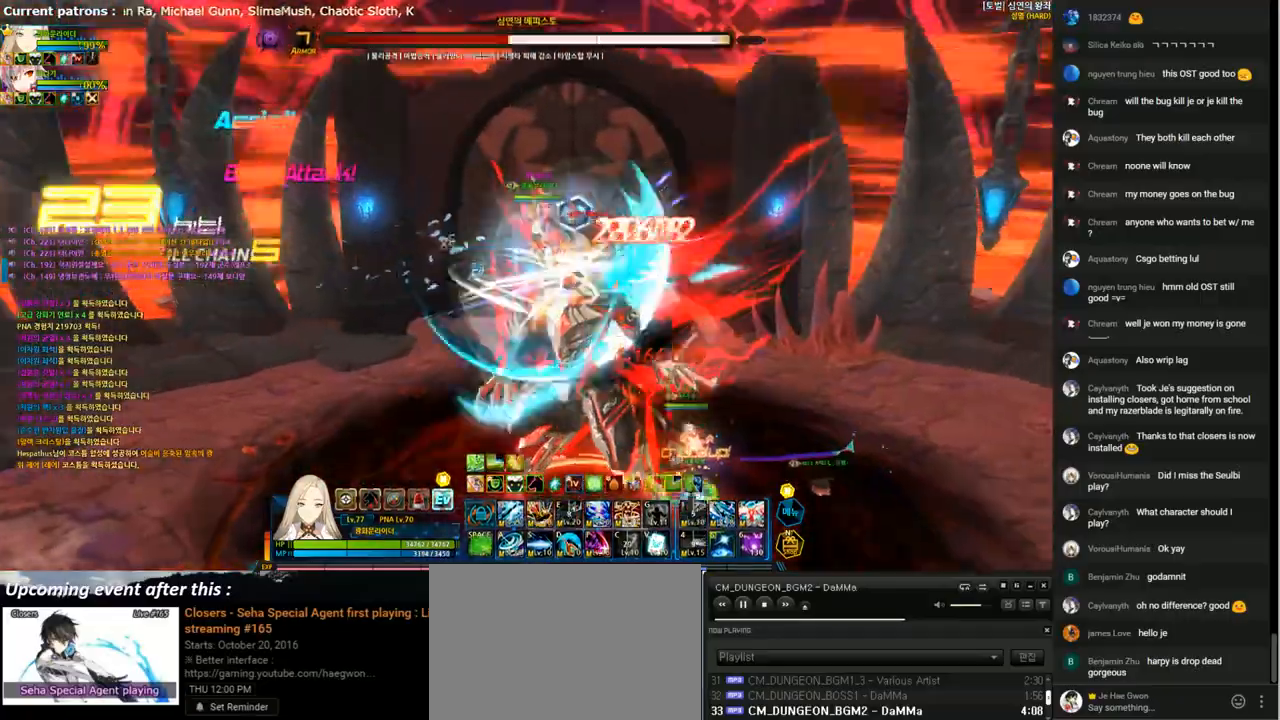
{"keys": ["t"], "events": [[33, "x", "up"], [133, "t", "down"], [233, "t", "up"], [300, "t", "down"], [333, "right", "up"], [400, "t", "up"], [467, "t", "down"]]}
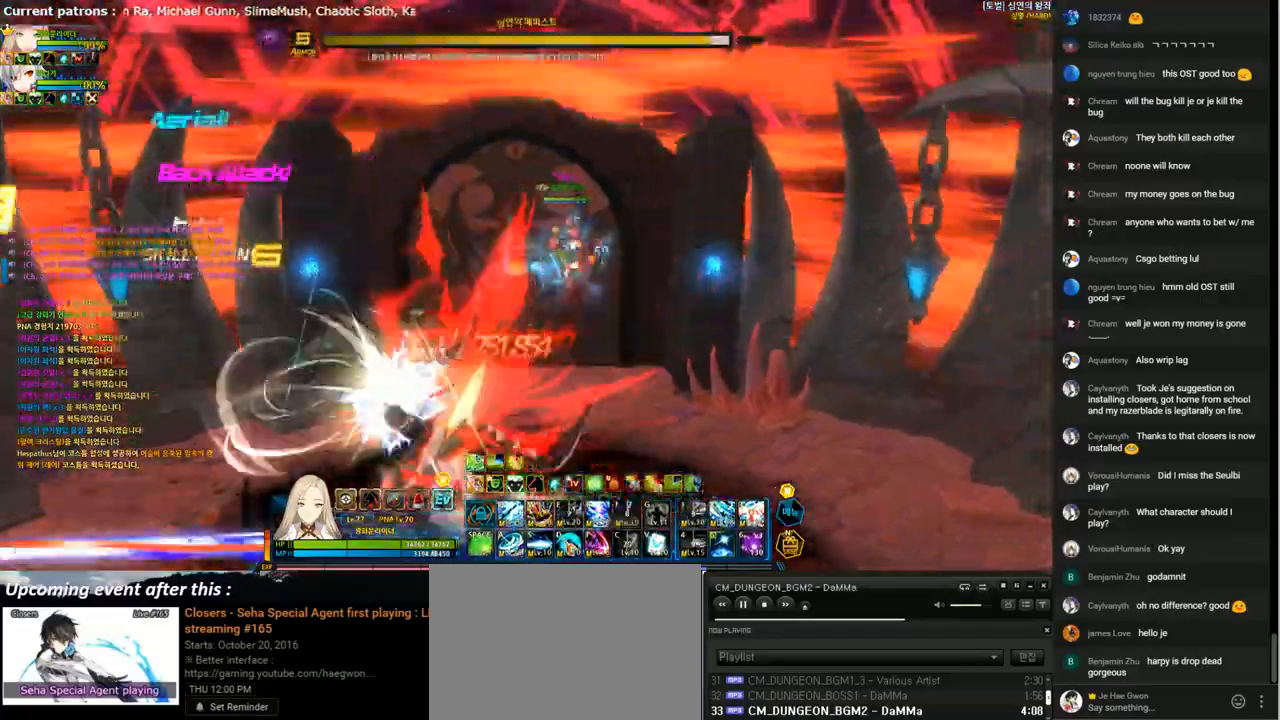
{"keys": ["t"], "events": [[67, "t", "up"], [133, "t", "down"], [200, "t", "up"], [267, "t", "down"], [367, "t", "up"], [433, "t", "down"]]}
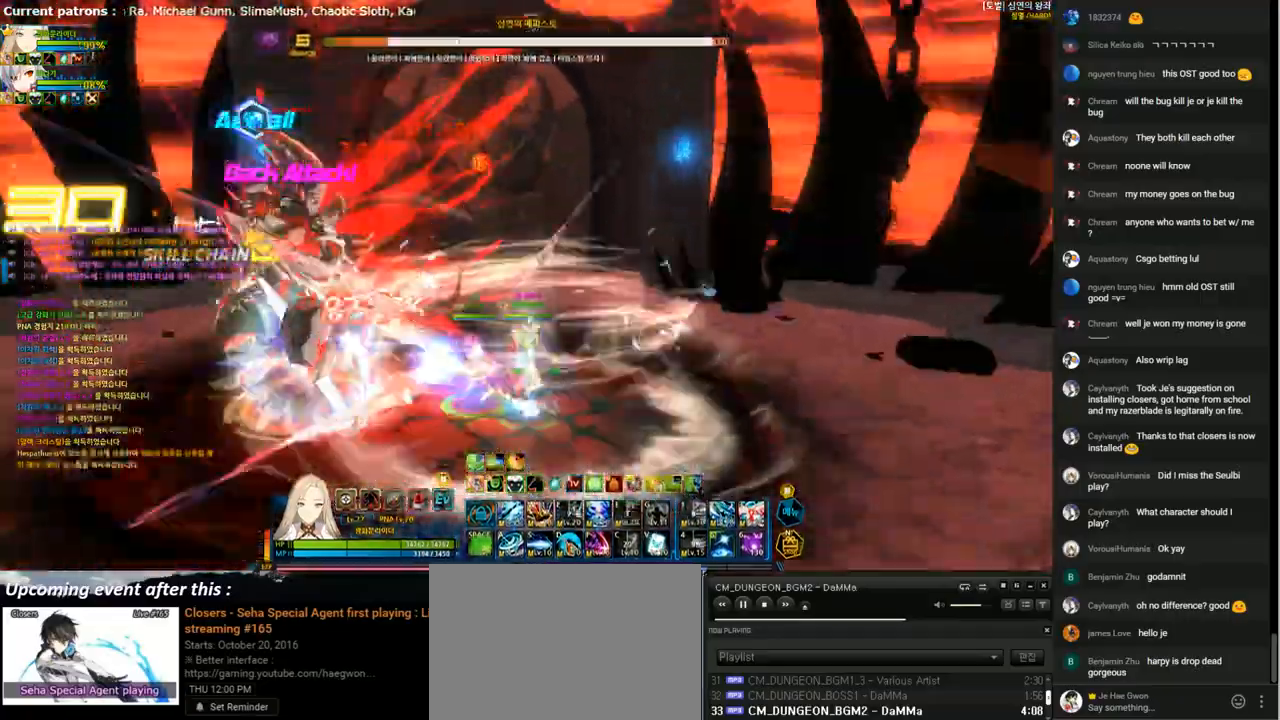
{"keys": ["left"], "events": [[33, "left", "down"], [33, "t", "up"], [200, "3", "down"], [300, "3", "up"], [400, "3", "down"], [467, "3", "up"]]}
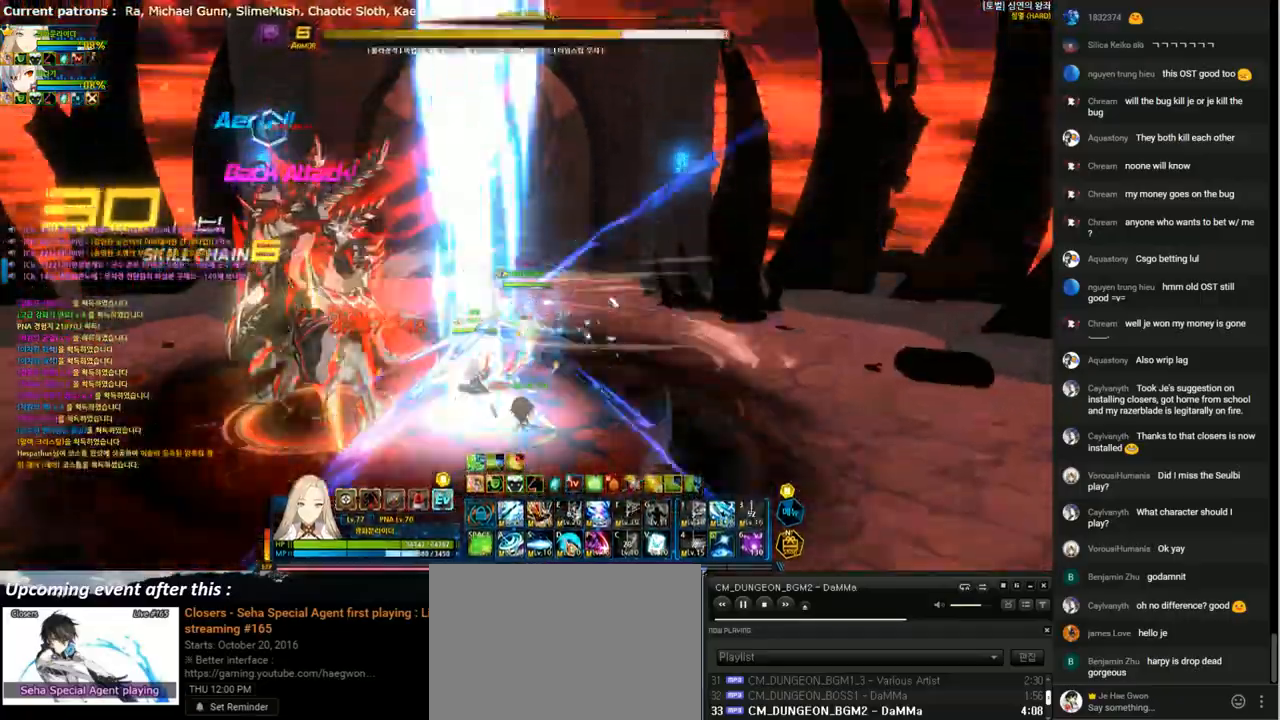
{"keys": ["left"], "events": [[67, "3", "down"], [133, "3", "up"], [233, "3", "down"], [333, "3", "up"], [400, "3", "down"], [500, "3", "up"]]}
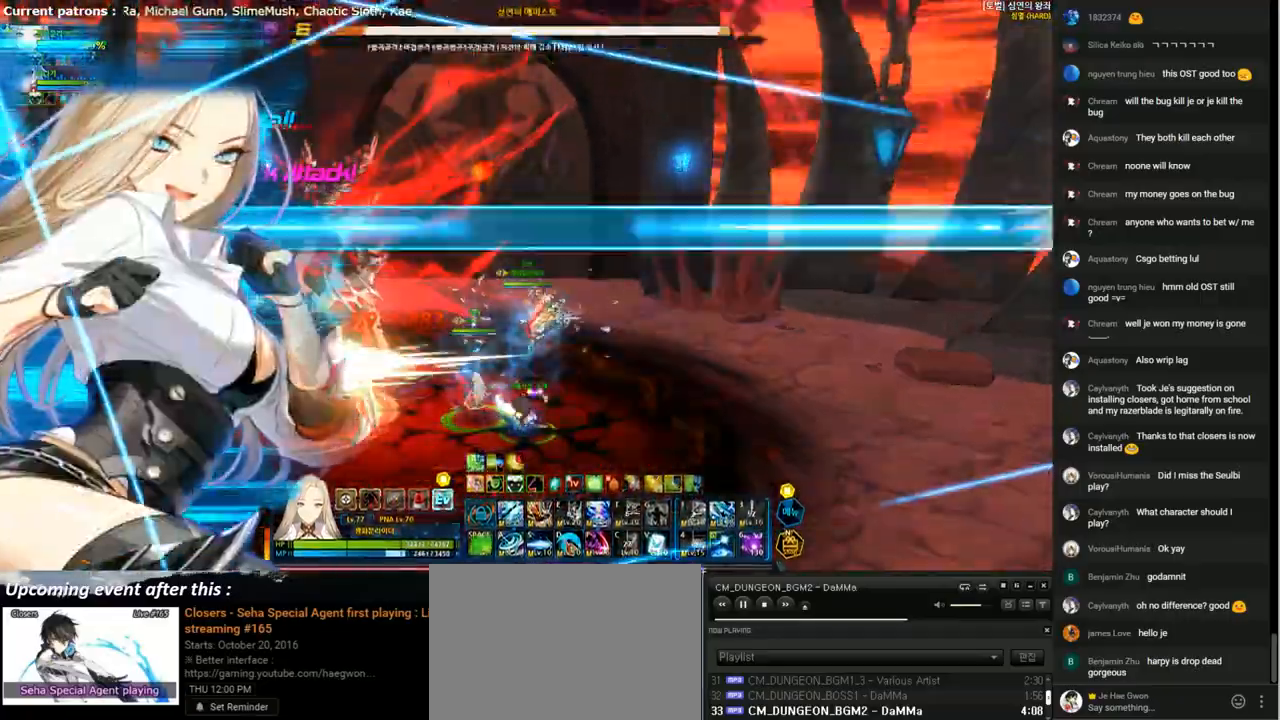
{"keys": ["3", "left"], "events": [[100, "3", "down"], [167, "3", "up"], [267, "3", "down"], [367, "3", "up"], [433, "3", "down"]]}
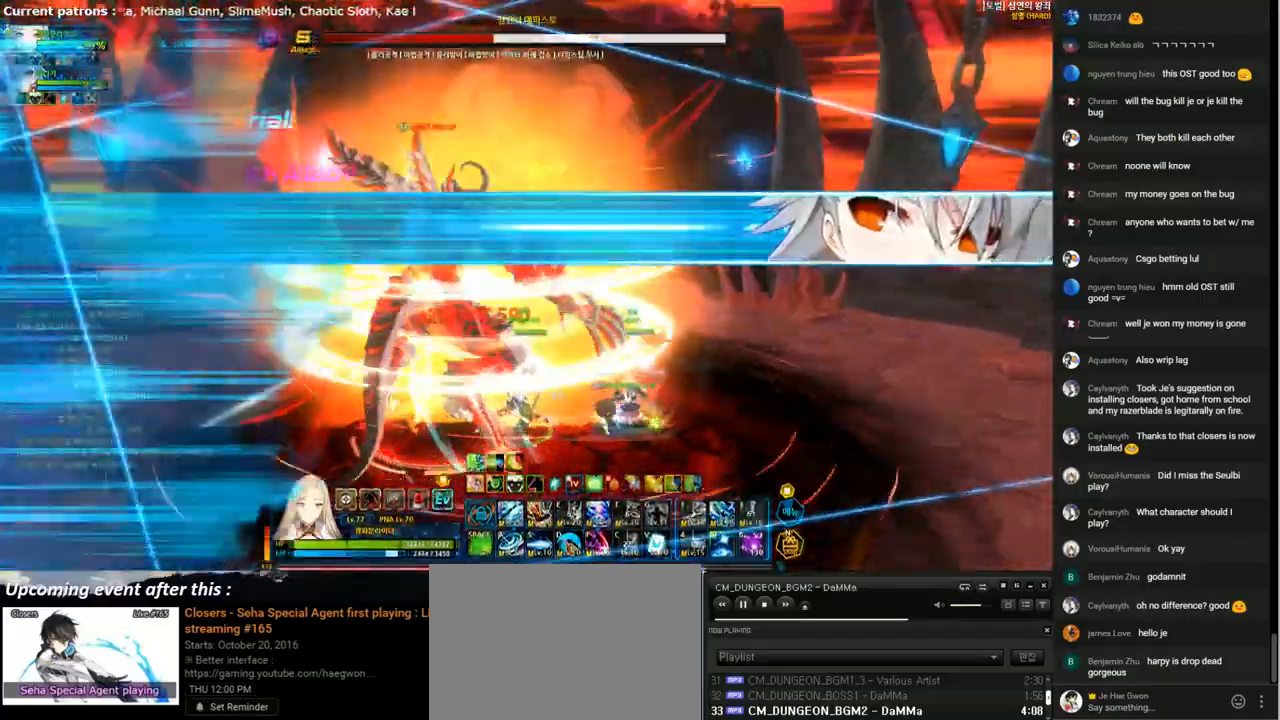
{"keys": [], "events": [[33, "3", "up"], [67, "3", "down"], [100, "left", "up"], [200, "3", "up"], [267, "left", "down"], [400, "left", "up"]]}
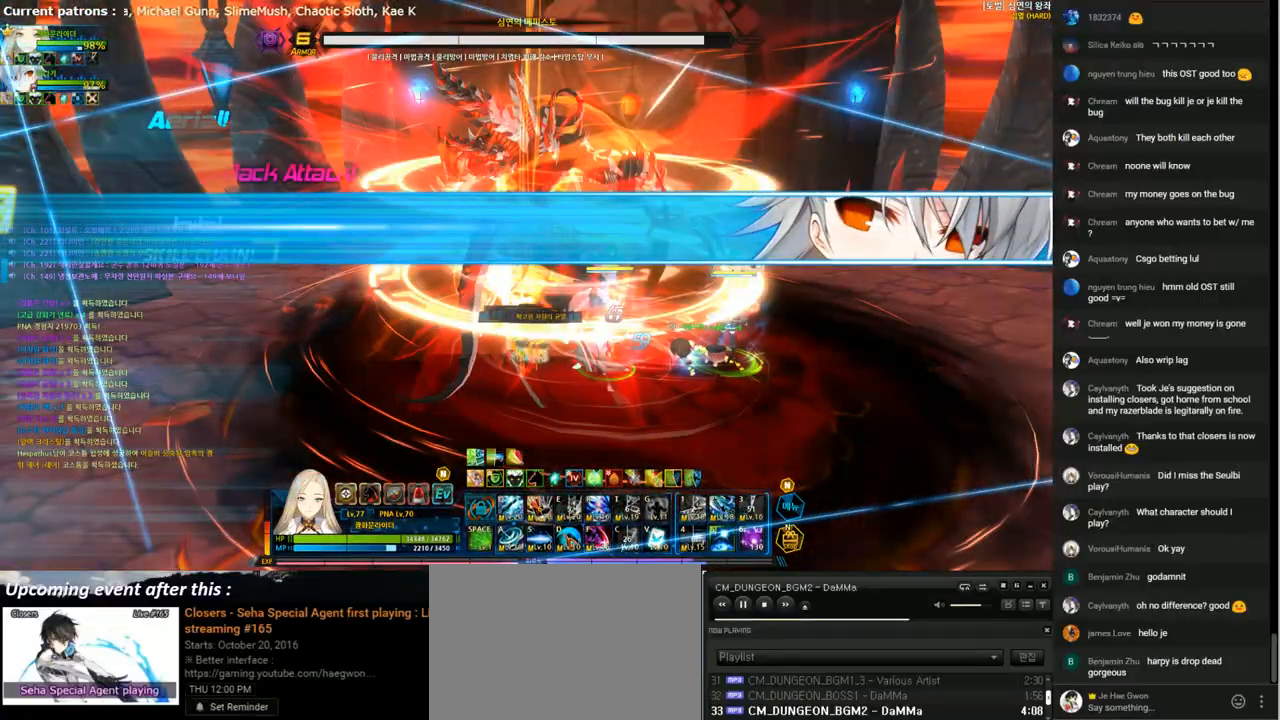
{"keys": ["3", "left"], "events": [[367, "left", "down"], [433, "3", "down"]]}
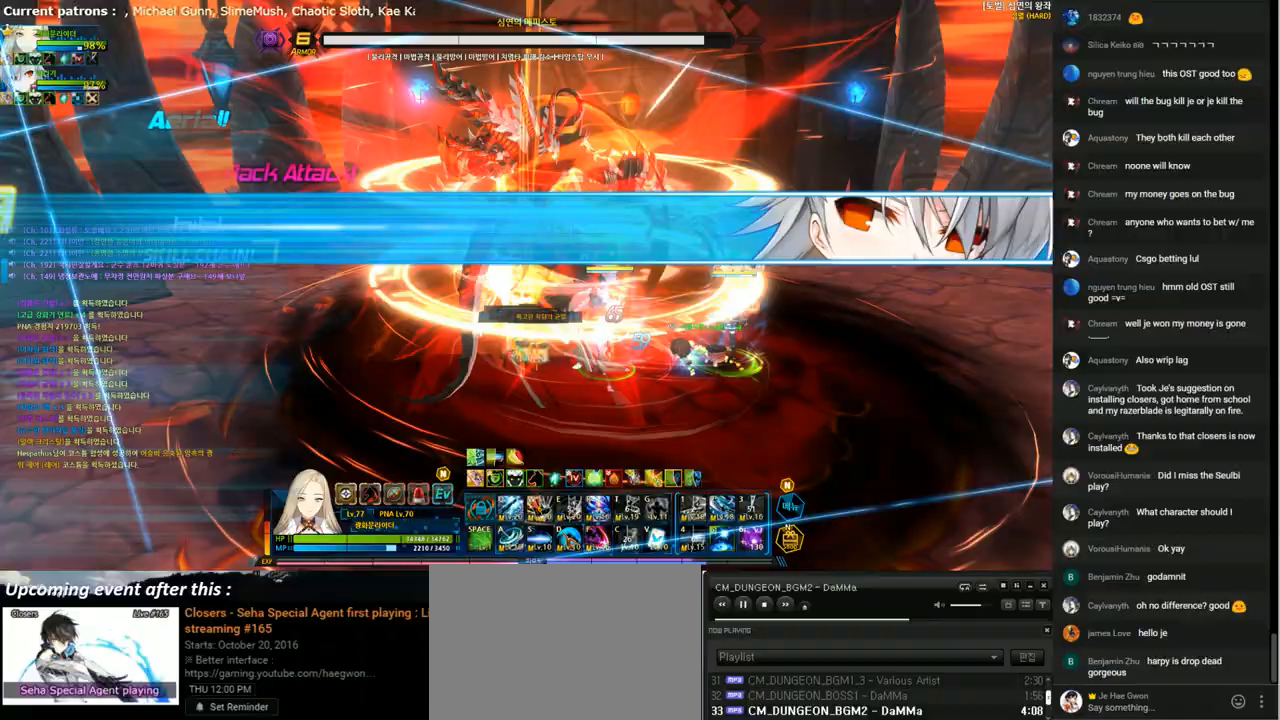
{"keys": [], "events": [[33, "3", "up"], [100, "3", "down"], [100, "left", "up"], [200, "3", "up"], [300, "3", "down"], [400, "3", "up"]]}